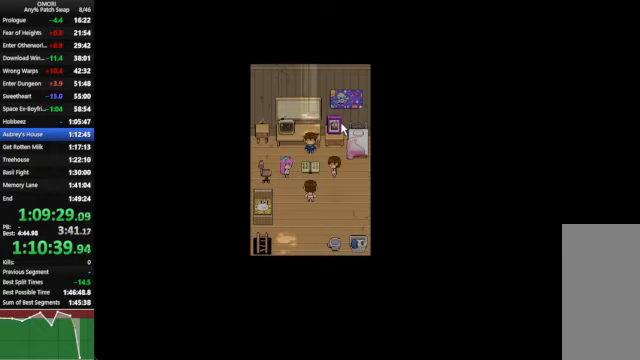
Gameplay with keyboard; each line is a JSON object with the keys held at the frame after it. "events" lists presses ("down") and releases ("up") of "a", "c", "ctrl_l", "ctrl_r", "down", "left", "return", "right", "shift_l", "shift_r", "space", "up", "x" and "z" between this image and that frame as [ms after this image, input, new state], when the widget could be followed in between. No other keys are recorded. Mouse input is not recorded.
{"keys": ["space"], "events": [[67, "z", "up"], [300, "z", "down"], [334, "z", "up"]]}
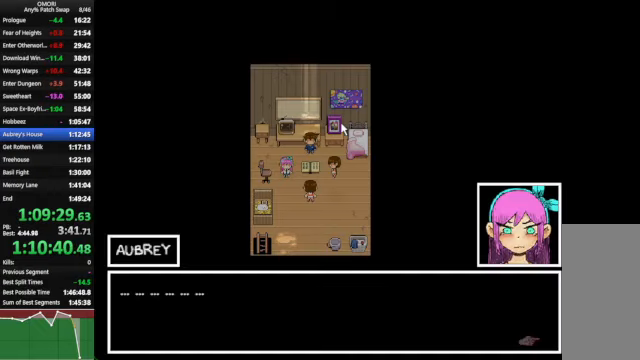
{"keys": ["space"], "events": [[67, "z", "down"], [367, "z", "up"]]}
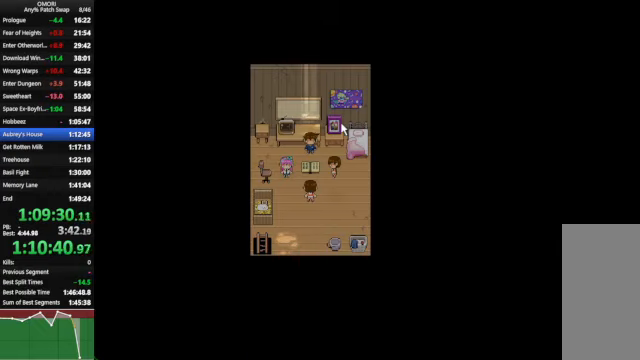
{"keys": ["space"], "events": [[34, "z", "down"], [300, "z", "up"]]}
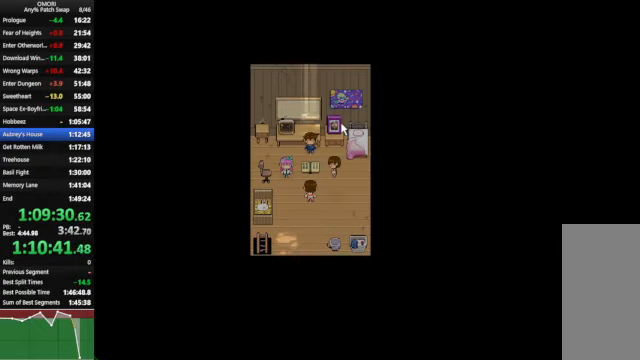
{"keys": ["space"], "events": [[67, "z", "down"], [167, "z", "up"], [200, "z", "down"], [234, "z", "up"]]}
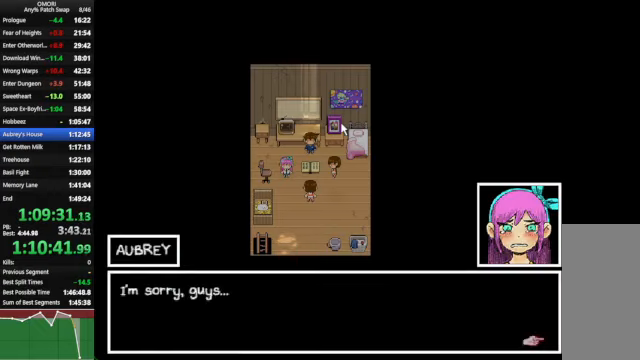
{"keys": ["space", "z"], "events": [[67, "z", "down"], [367, "z", "up"], [467, "z", "down"]]}
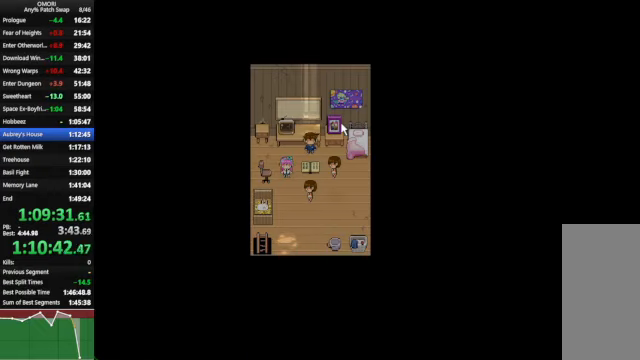
{"keys": ["space"], "events": [[34, "z", "up"], [67, "z", "down"], [334, "z", "up"]]}
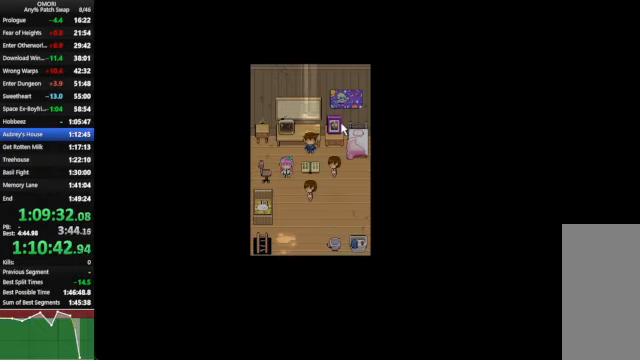
{"keys": ["space"], "events": [[67, "z", "down"], [267, "z", "up"]]}
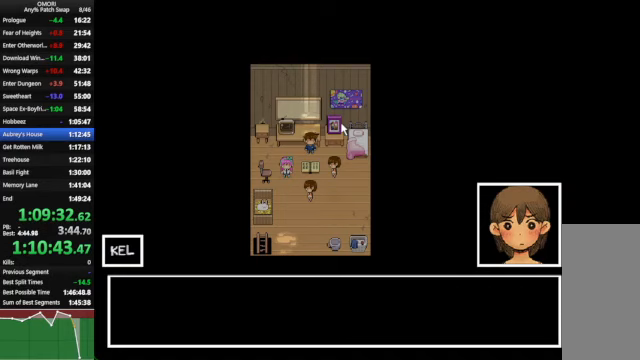
{"keys": ["space"], "events": [[33, "z", "down"], [267, "z", "up"]]}
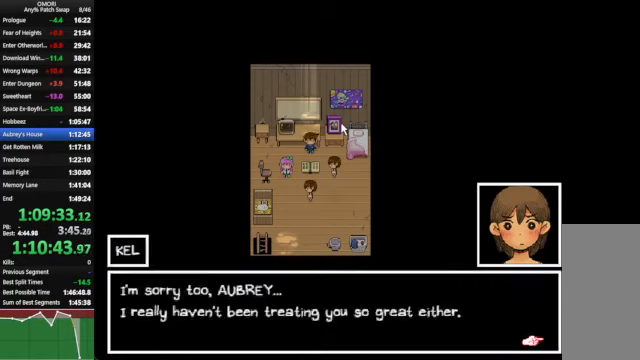
{"keys": ["space", "z"], "events": [[67, "z", "down"], [267, "z", "up"], [500, "z", "down"]]}
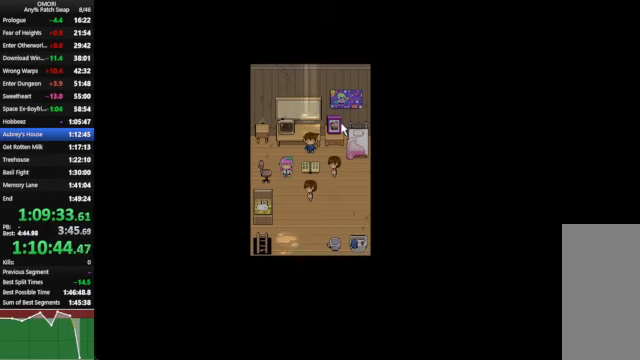
{"keys": ["space"], "events": [[267, "z", "up"]]}
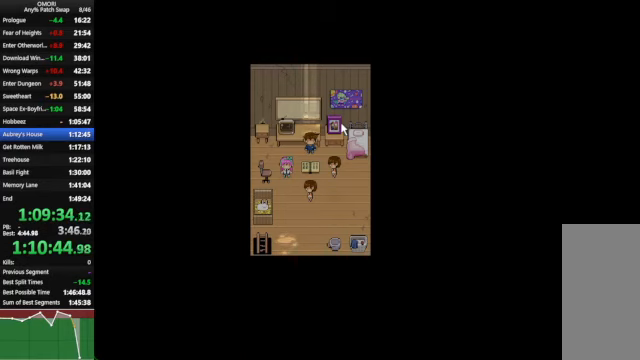
{"keys": ["space"], "events": [[67, "z", "down"], [300, "z", "up"]]}
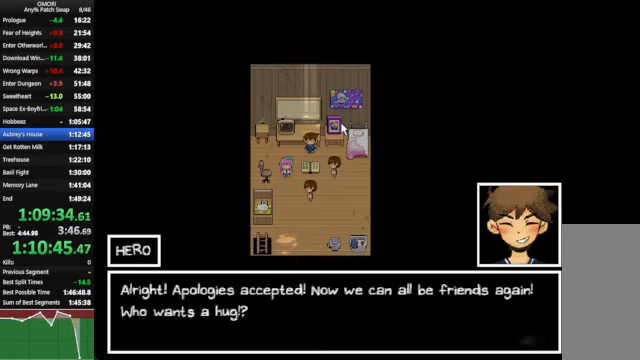
{"keys": ["space"], "events": [[33, "z", "down"], [233, "z", "up"]]}
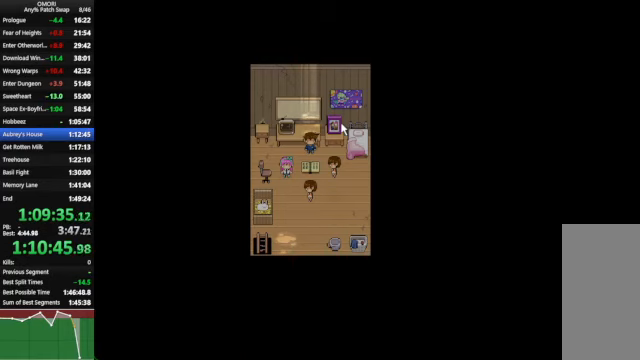
{"keys": ["space"], "events": [[67, "z", "down"], [367, "z", "up"]]}
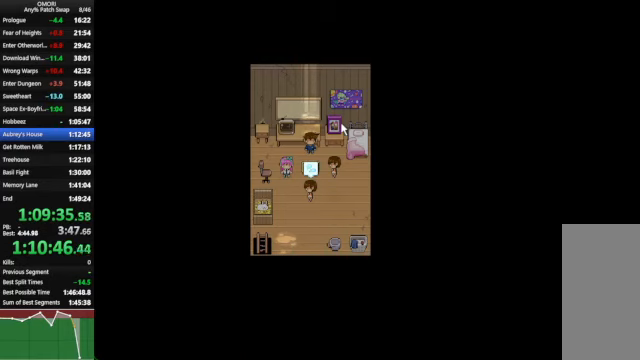
{"keys": ["space"], "events": [[67, "z", "down"], [367, "z", "up"]]}
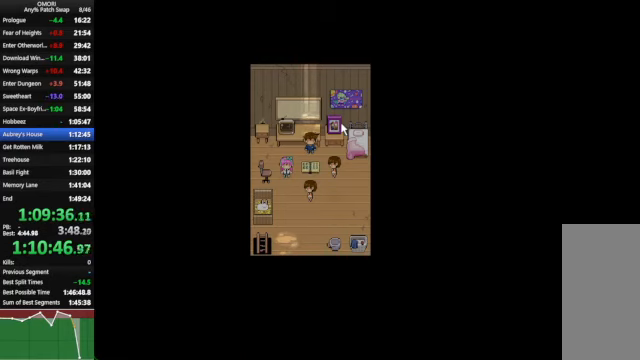
{"keys": ["space"], "events": [[67, "z", "down"], [267, "z", "up"]]}
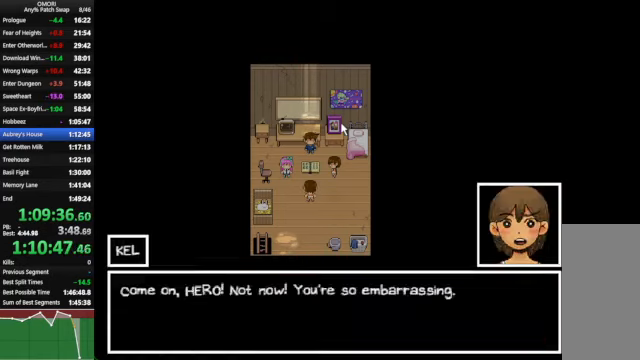
{"keys": ["space", "z"], "events": [[33, "z", "down"], [233, "z", "up"], [500, "z", "down"]]}
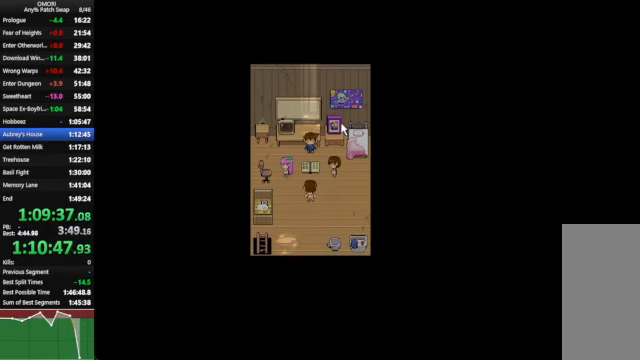
{"keys": ["space"], "events": [[200, "z", "up"], [233, "z", "down"], [267, "z", "up"]]}
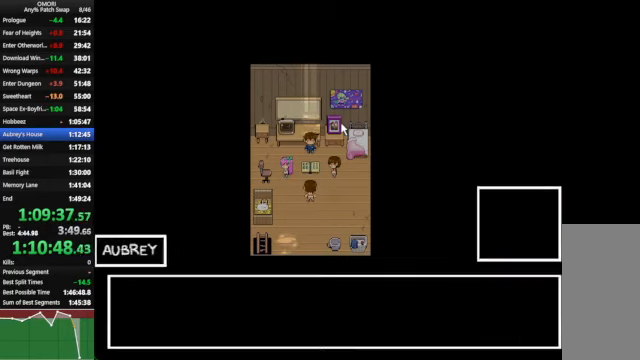
{"keys": ["space"], "events": [[67, "z", "down"], [300, "z", "up"]]}
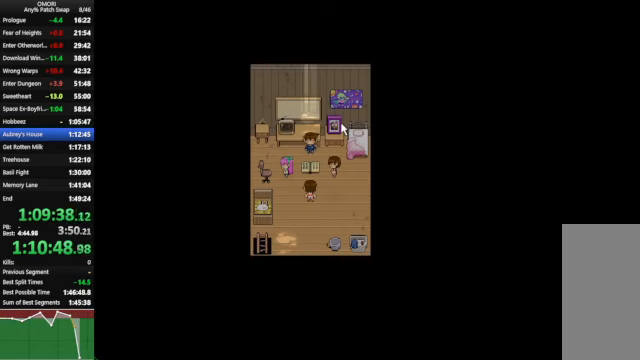
{"keys": ["space"], "events": [[33, "z", "down"], [366, "z", "up"]]}
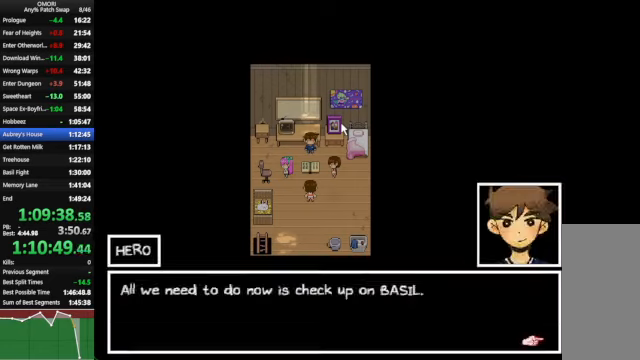
{"keys": ["space"], "events": [[100, "z", "down"], [266, "z", "up"], [466, "z", "down"], [500, "z", "up"]]}
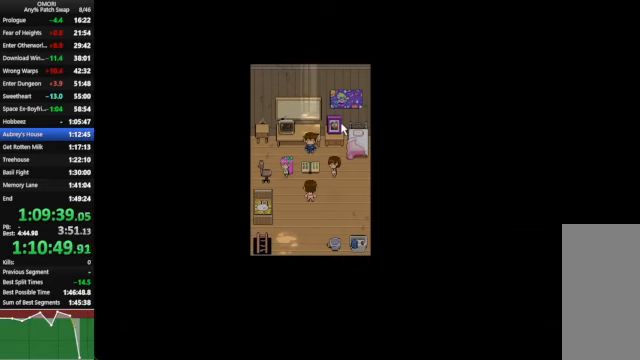
{"keys": ["space"], "events": [[166, "z", "down"], [366, "z", "up"]]}
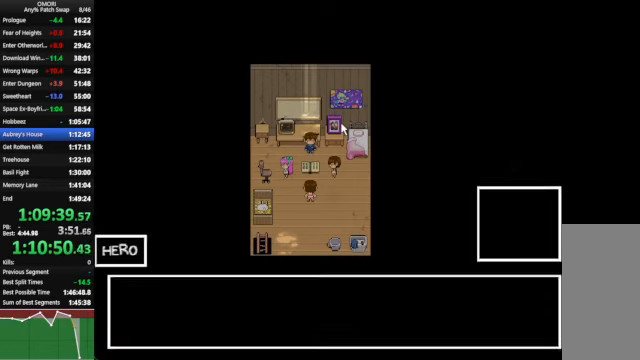
{"keys": ["space"], "events": [[33, "z", "down"], [266, "z", "up"]]}
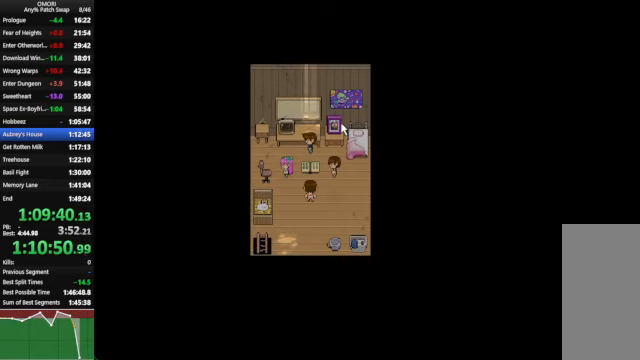
{"keys": ["space", "z"], "events": [[33, "z", "down"], [266, "z", "up"], [500, "z", "down"]]}
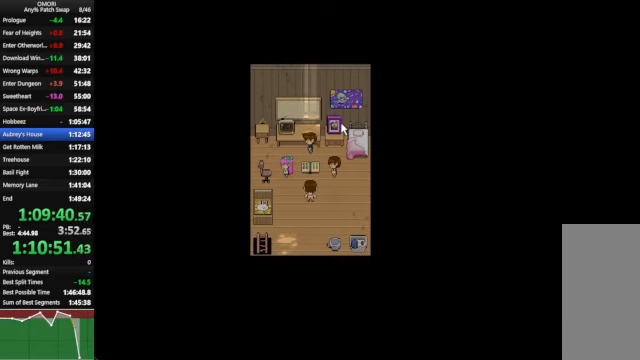
{"keys": ["space"], "events": [[266, "z", "up"]]}
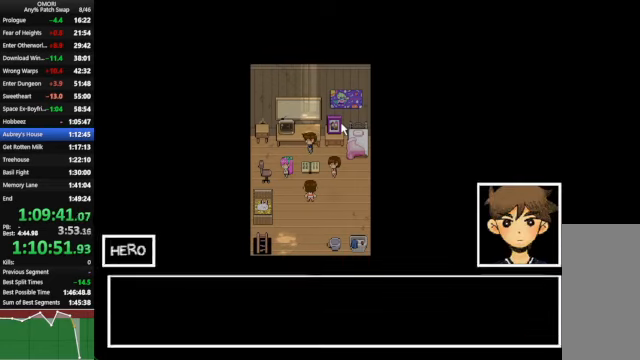
{"keys": ["space"], "events": [[33, "z", "down"], [333, "z", "up"]]}
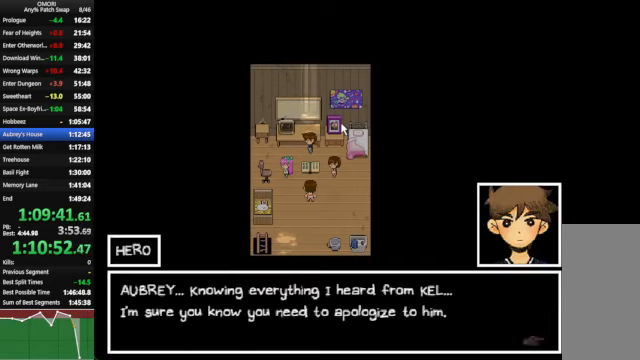
{"keys": ["space"], "events": [[66, "z", "down"], [333, "z", "up"]]}
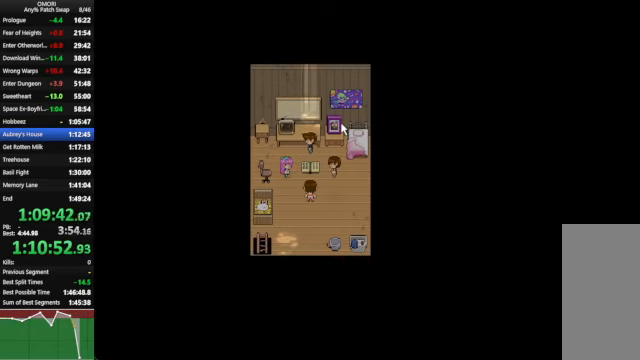
{"keys": ["space"], "events": [[66, "z", "down"], [300, "z", "up"]]}
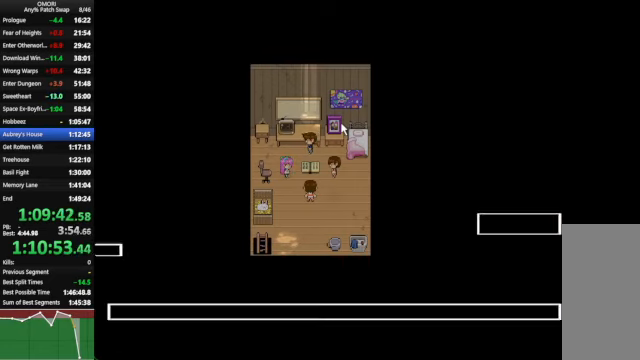
{"keys": ["space"], "events": [[33, "z", "down"], [233, "z", "up"]]}
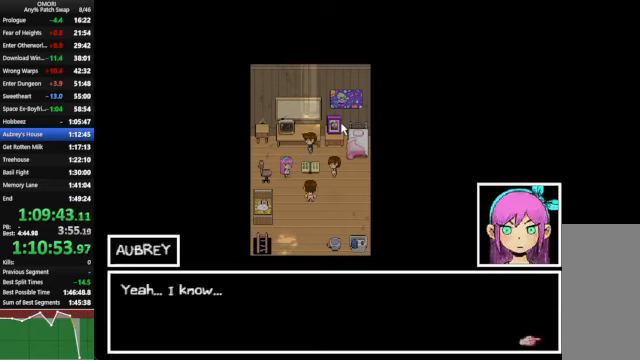
{"keys": ["space", "z"], "events": [[133, "z", "down"], [267, "z", "up"], [500, "z", "down"]]}
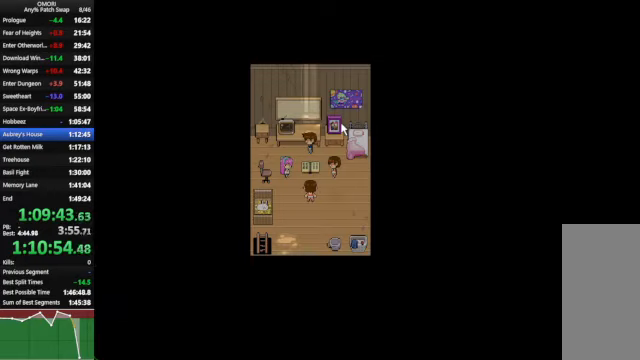
{"keys": ["space"], "events": [[300, "z", "up"]]}